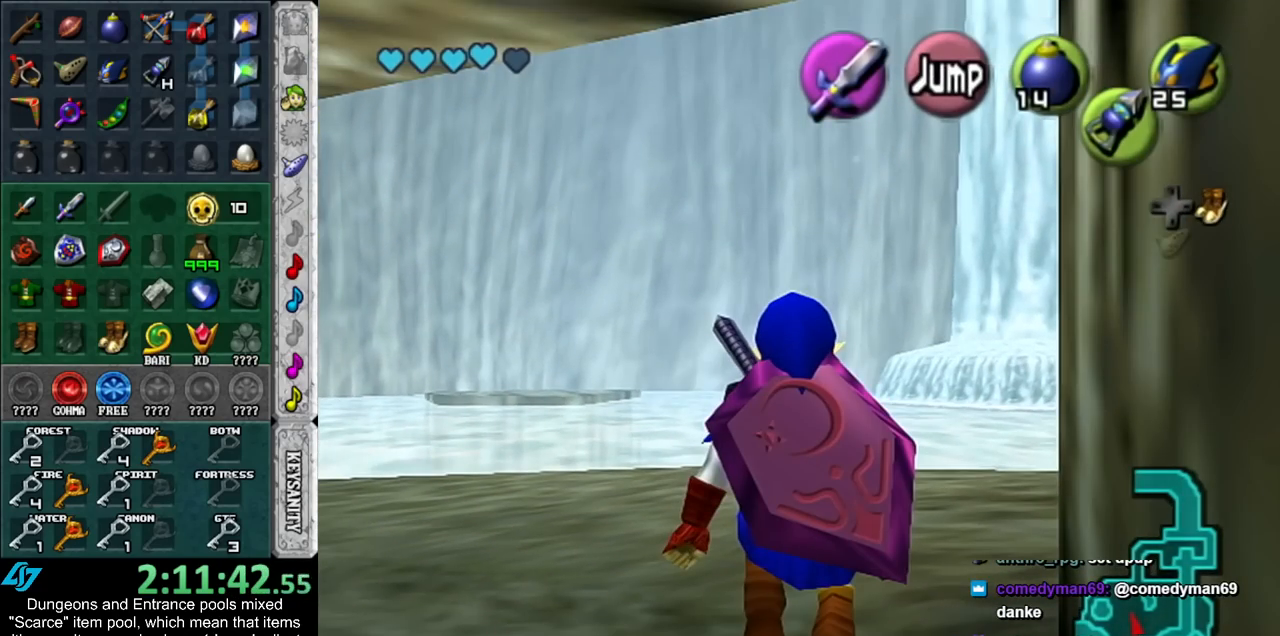
Gameplay with a controller (Nintendo layout); each line is a JSON object with the inputs held at the frame after it. "events" lists button and stick changes between this image and that frame as [ms after this image, input, new state], when the widget could be followed in between. Not read: L3 R3.
{"buttons": [], "left_stick": "center", "right_stick": "center", "events": [[83, "L1", "up"], [133, "left_stick", "center"]]}
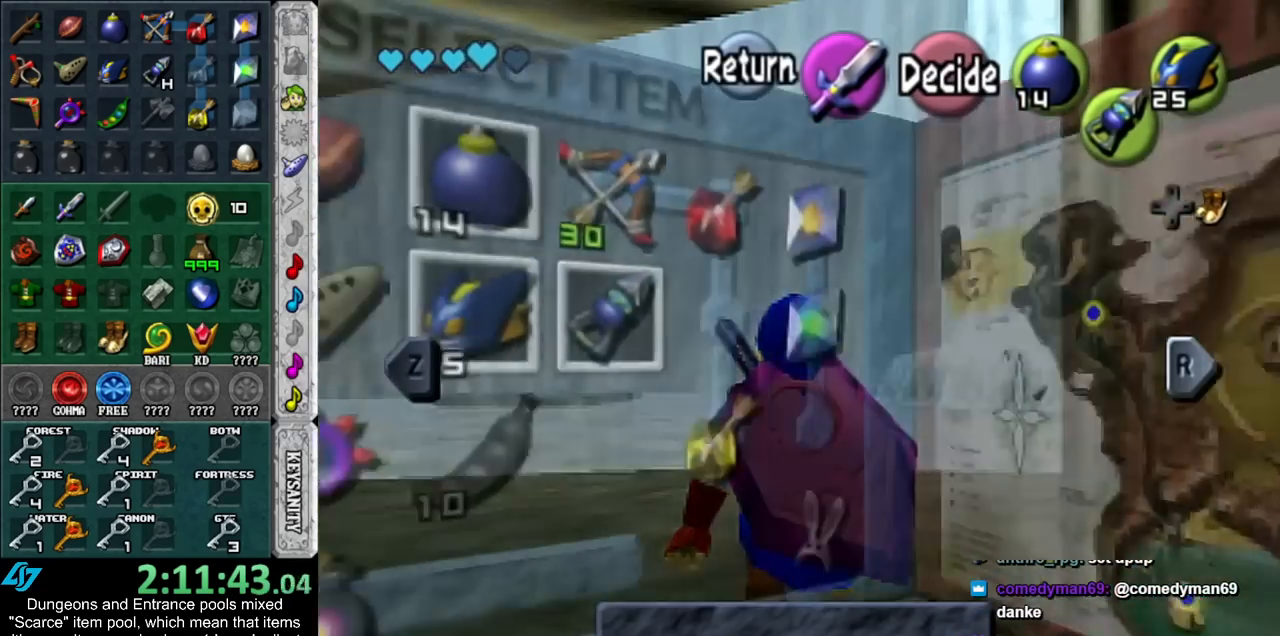
{"buttons": [], "left_stick": "center", "right_stick": "center", "events": [[233, "left_stick", "up"], [317, "left_stick", "center"], [383, "left_stick", "right"], [483, "left_stick", "center"]]}
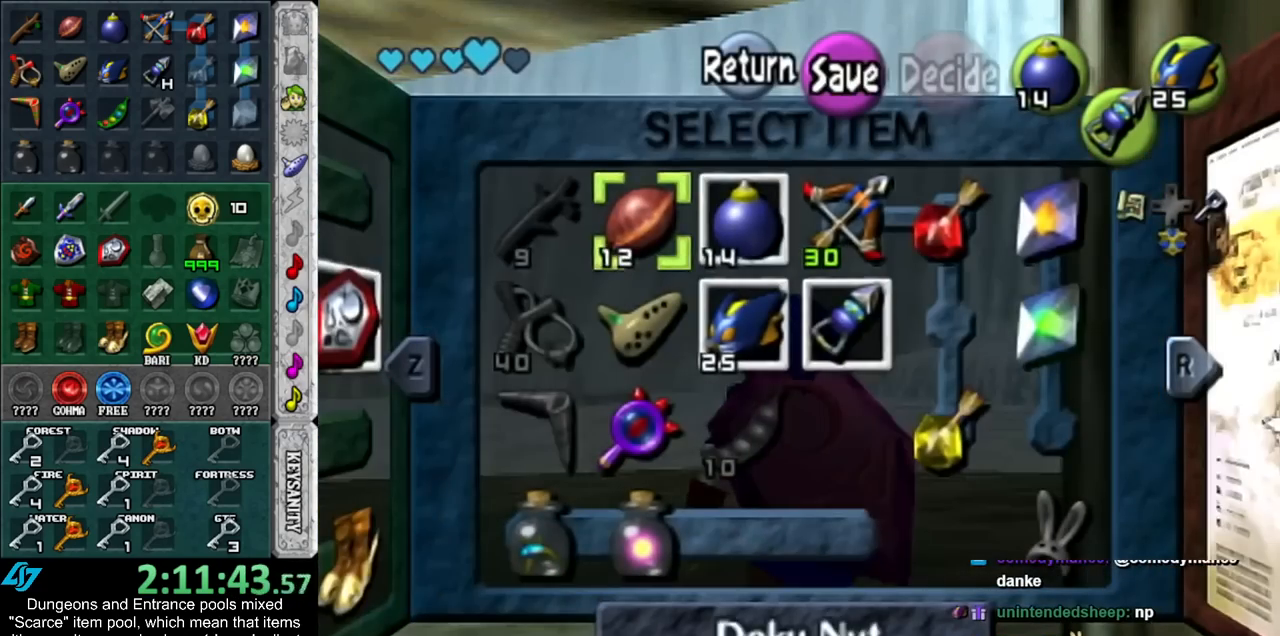
{"buttons": [], "left_stick": "center", "right_stick": "center", "events": [[83, "left_stick", "right"], [200, "X", "down"], [233, "left_stick", "center"], [300, "X", "up"]]}
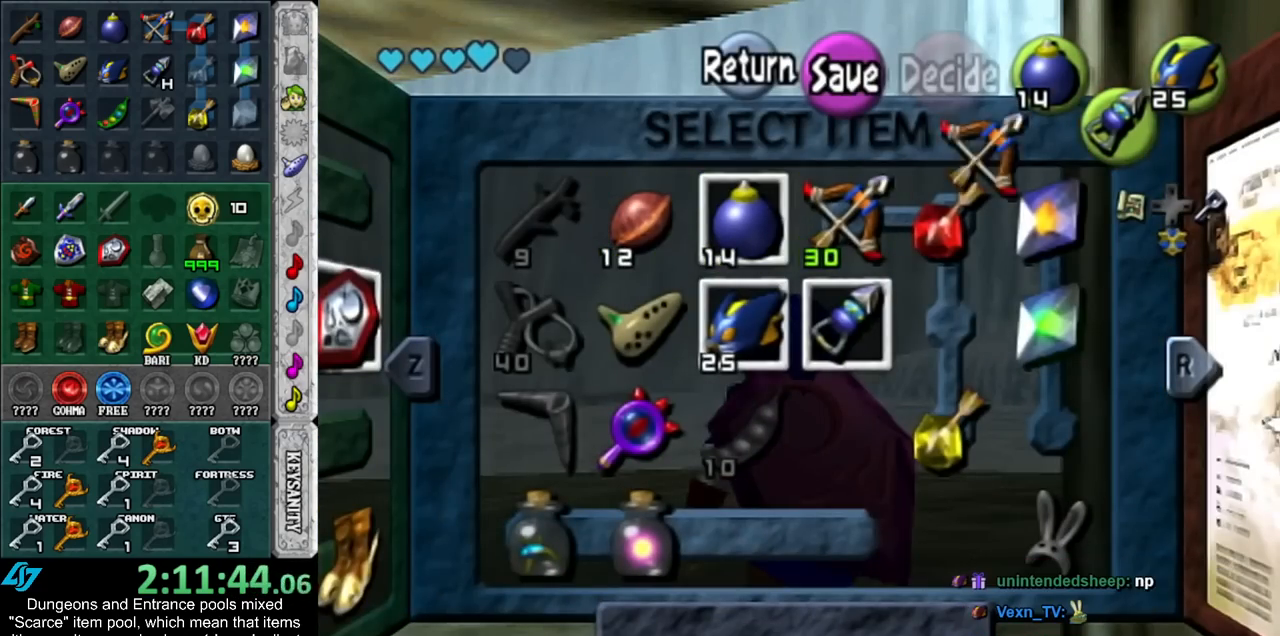
{"buttons": ["L1"], "left_stick": "down", "right_stick": "center", "events": [[100, "START", "down"], [267, "L1", "down"], [267, "START", "up"], [383, "left_stick", "down"]]}
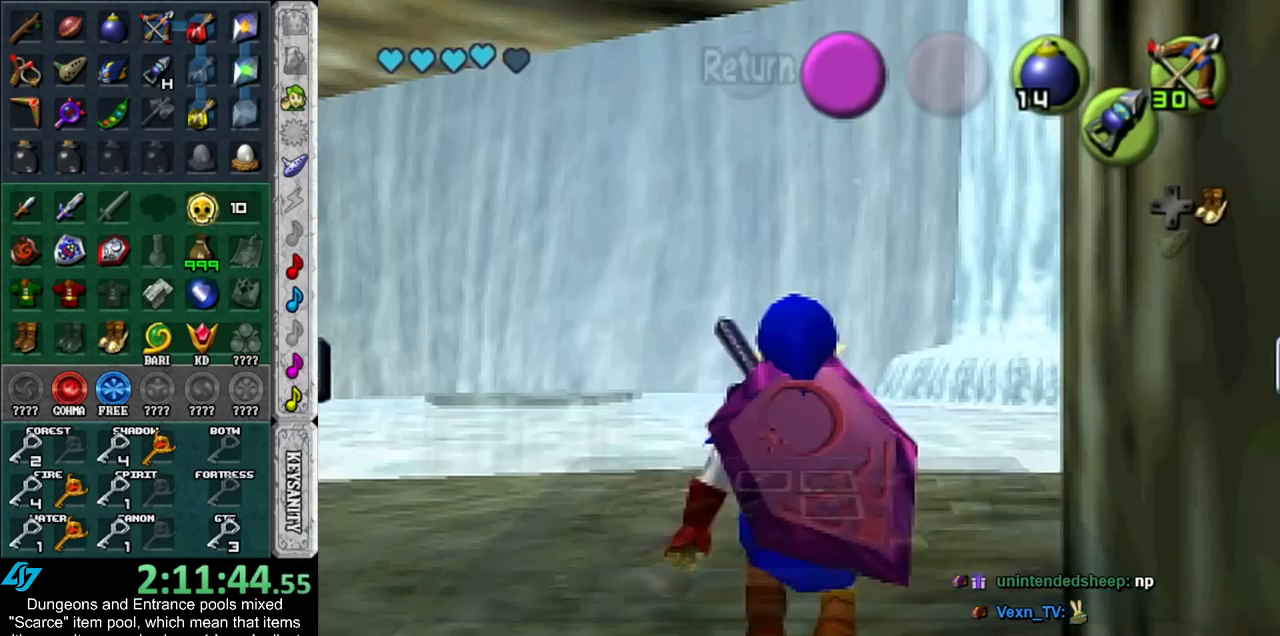
{"buttons": ["L1", "R1"], "left_stick": "down", "right_stick": "center", "events": [[267, "X", "down"], [350, "R1", "down"], [483, "X", "up"]]}
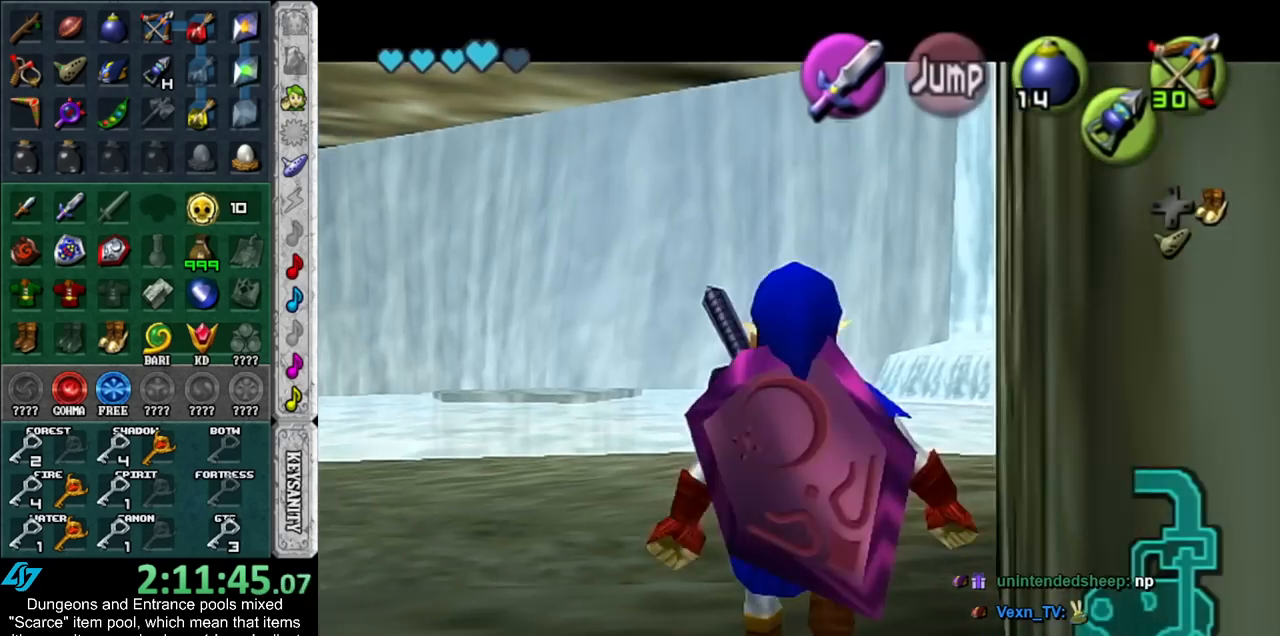
{"buttons": ["L1"], "left_stick": "down", "right_stick": "center", "events": [[117, "R1", "up"]]}
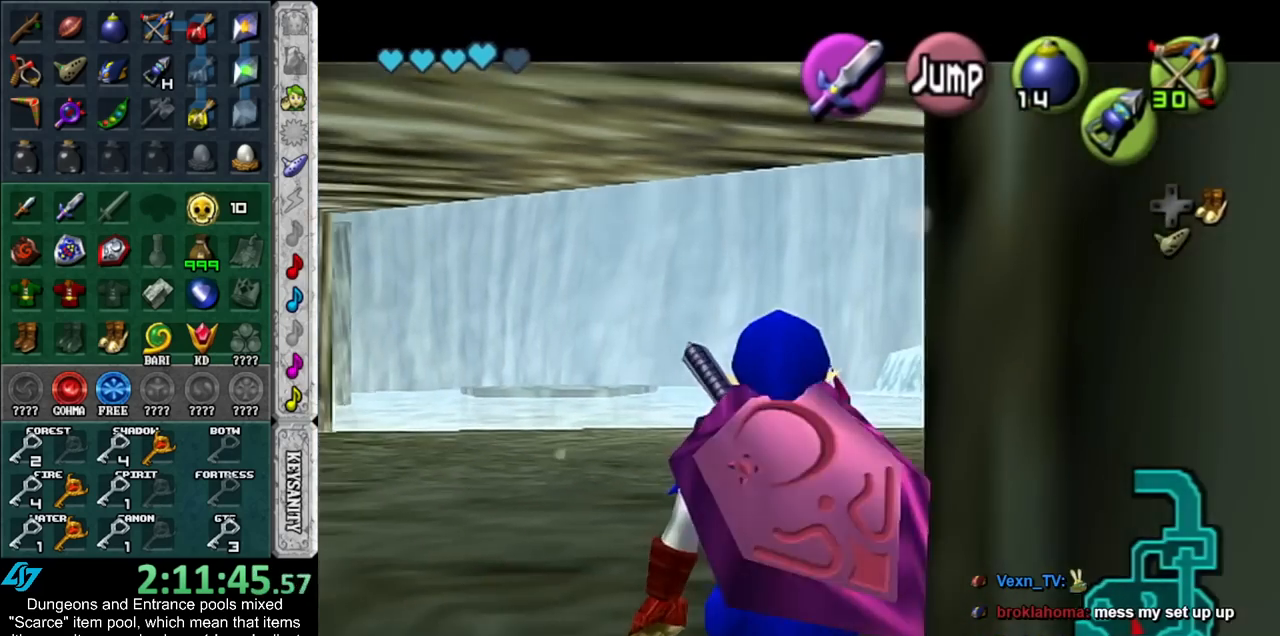
{"buttons": ["A", "L1"], "left_stick": "right", "right_stick": "center", "events": [[417, "left_stick", "right"], [450, "A", "down"]]}
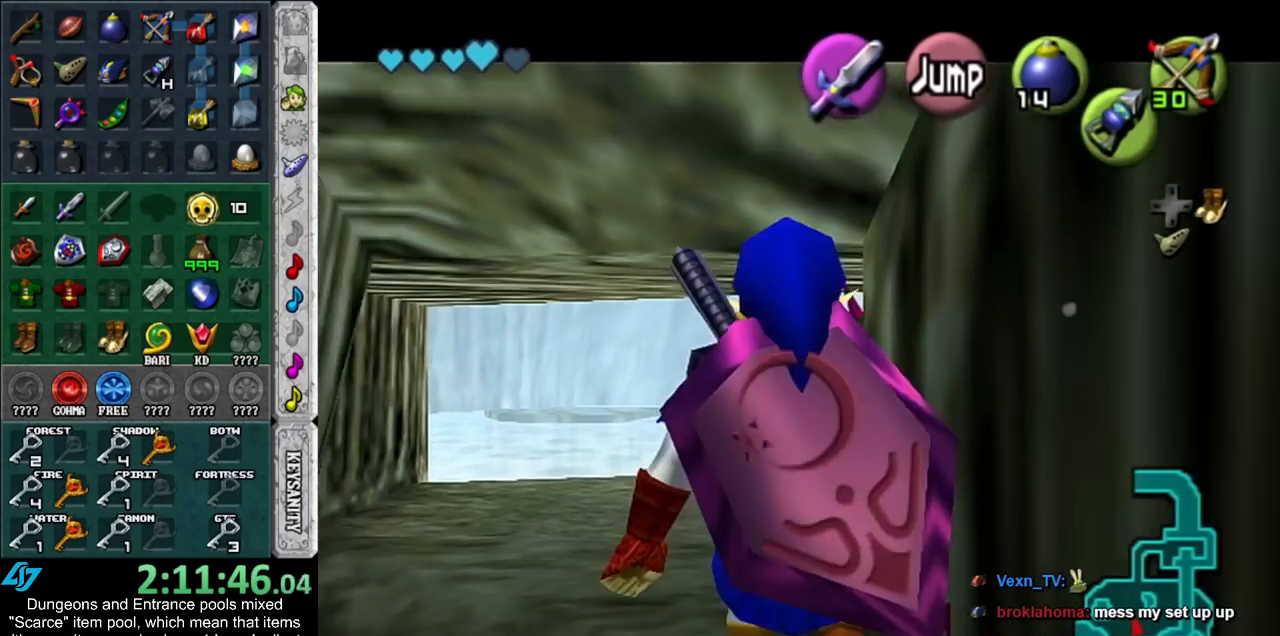
{"buttons": ["L1"], "left_stick": "right", "right_stick": "center", "events": [[67, "A", "up"], [200, "A", "down"], [417, "A", "up"]]}
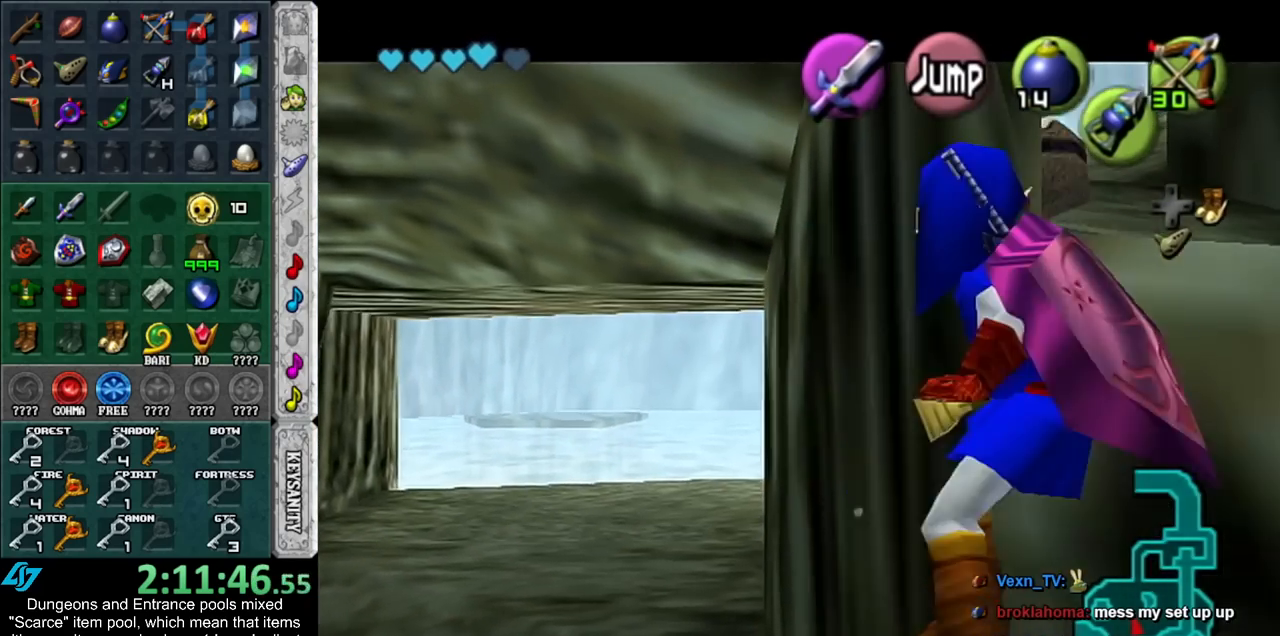
{"buttons": [], "left_stick": "up-right", "right_stick": "center", "events": [[83, "A", "down"], [300, "A", "up"], [317, "L1", "up"], [317, "left_stick", "up-right"]]}
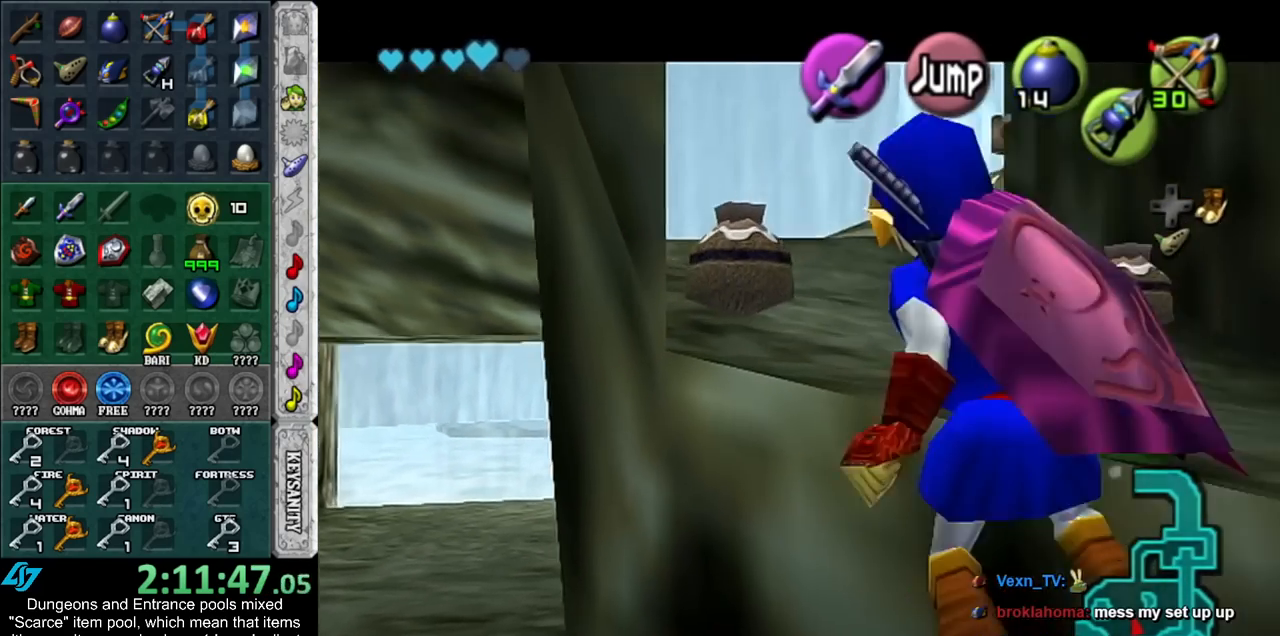
{"buttons": [], "left_stick": "up", "right_stick": "center", "events": [[133, "left_stick", "up"]]}
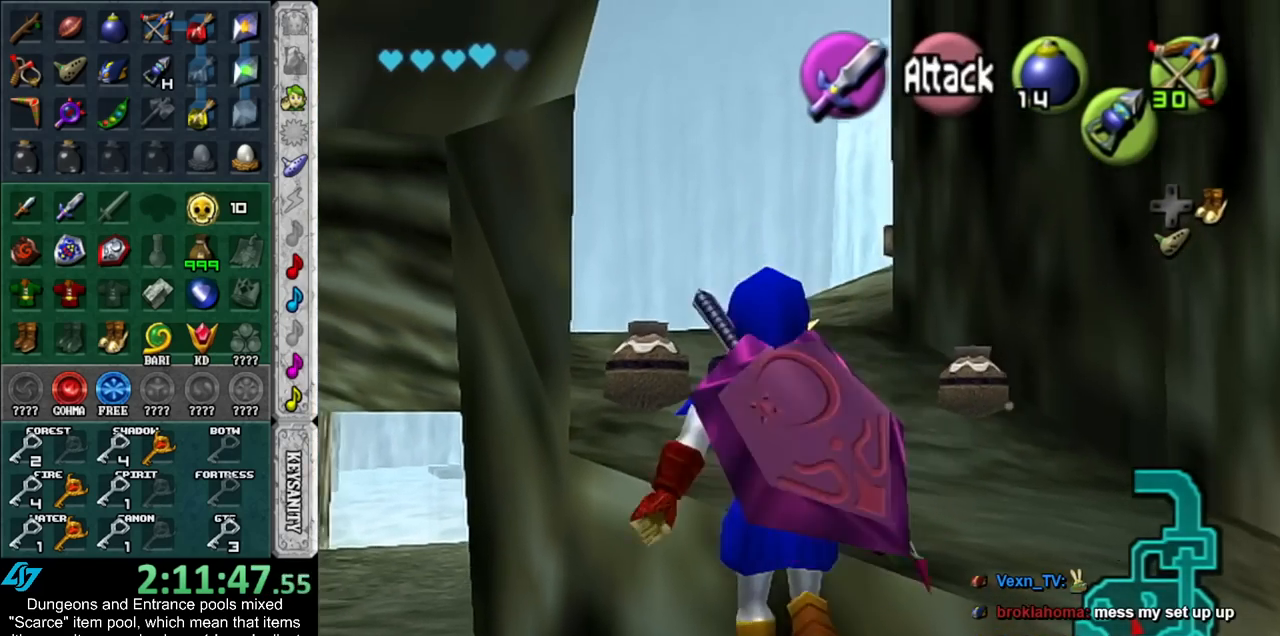
{"buttons": [], "left_stick": "down-right", "right_stick": "center", "events": [[83, "left_stick", "up-right"], [200, "left_stick", "right"], [300, "left_stick", "down-right"]]}
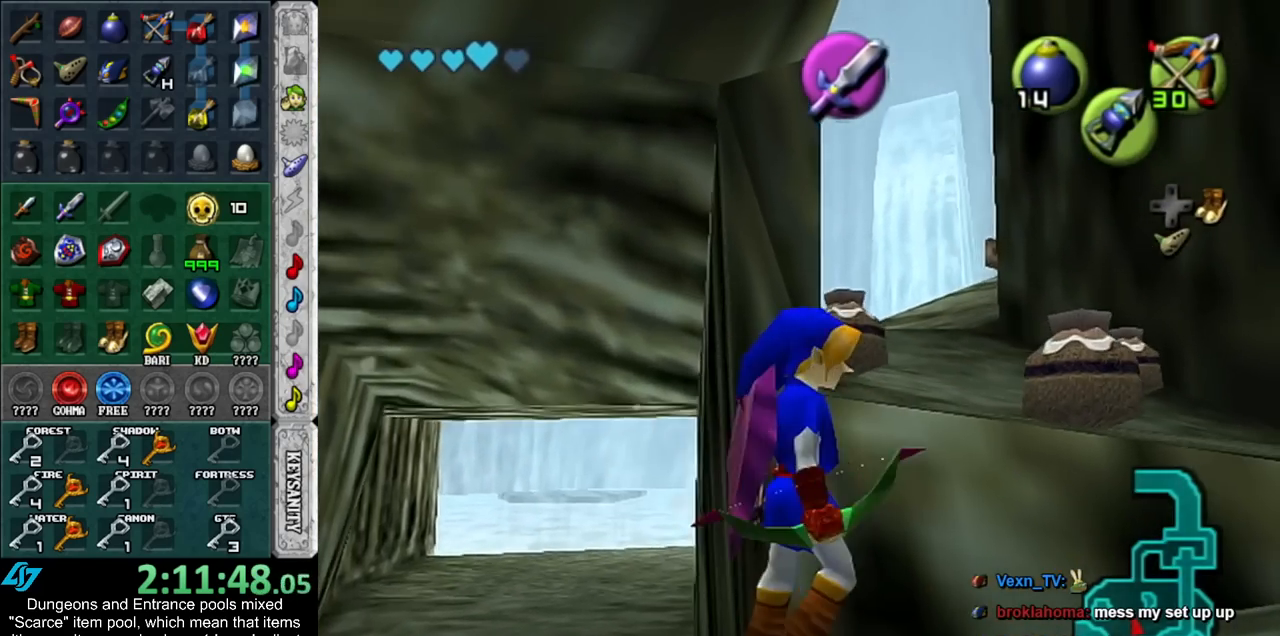
{"buttons": [], "left_stick": "up", "right_stick": "center", "events": [[167, "left_stick", "right"], [267, "left_stick", "up-right"], [450, "left_stick", "up"]]}
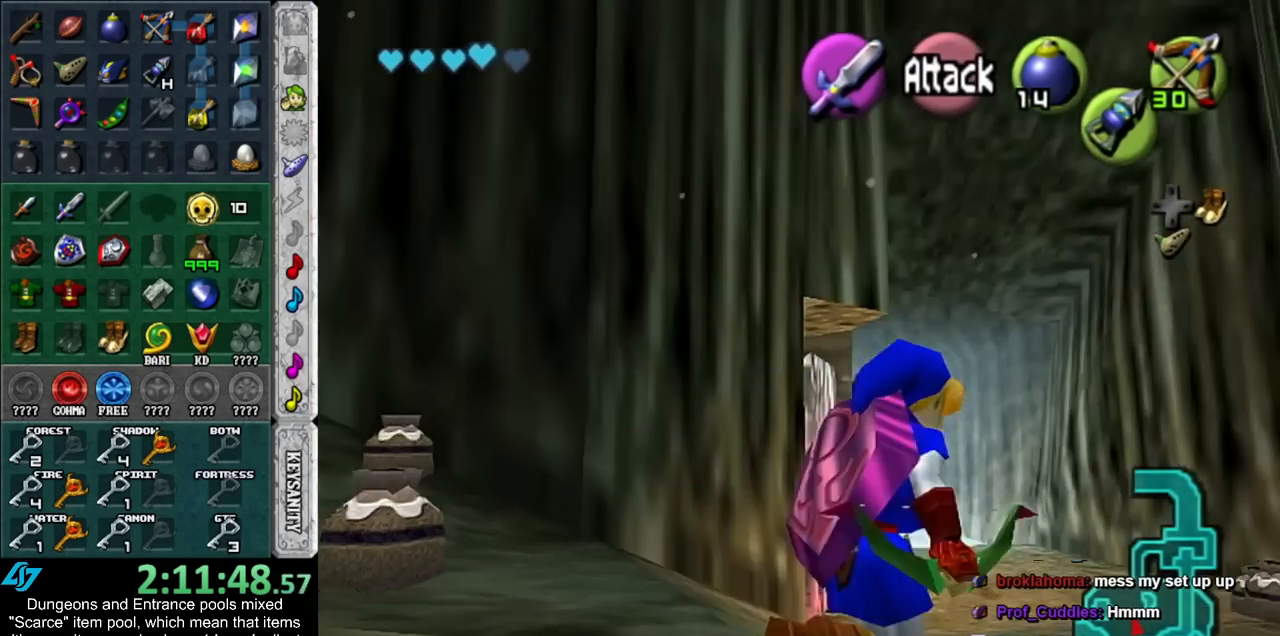
{"buttons": [], "left_stick": "up-right", "right_stick": "center", "events": [[167, "left_stick", "up-right"]]}
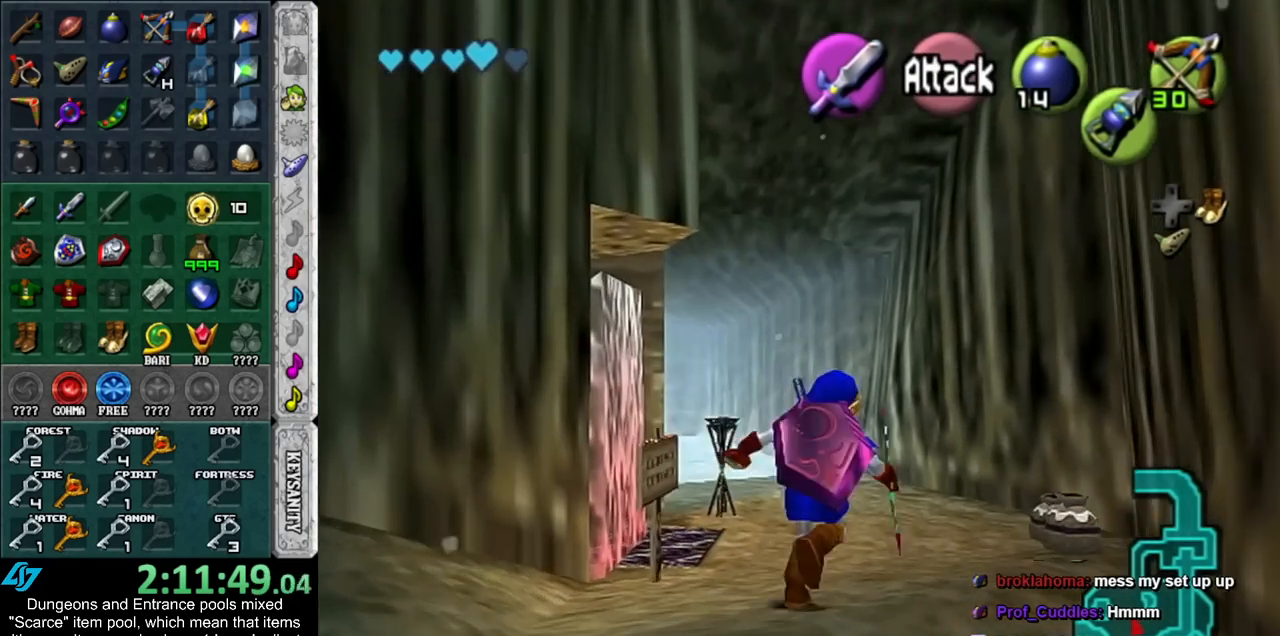
{"buttons": [], "left_stick": "up", "right_stick": "center", "events": [[33, "left_stick", "up"]]}
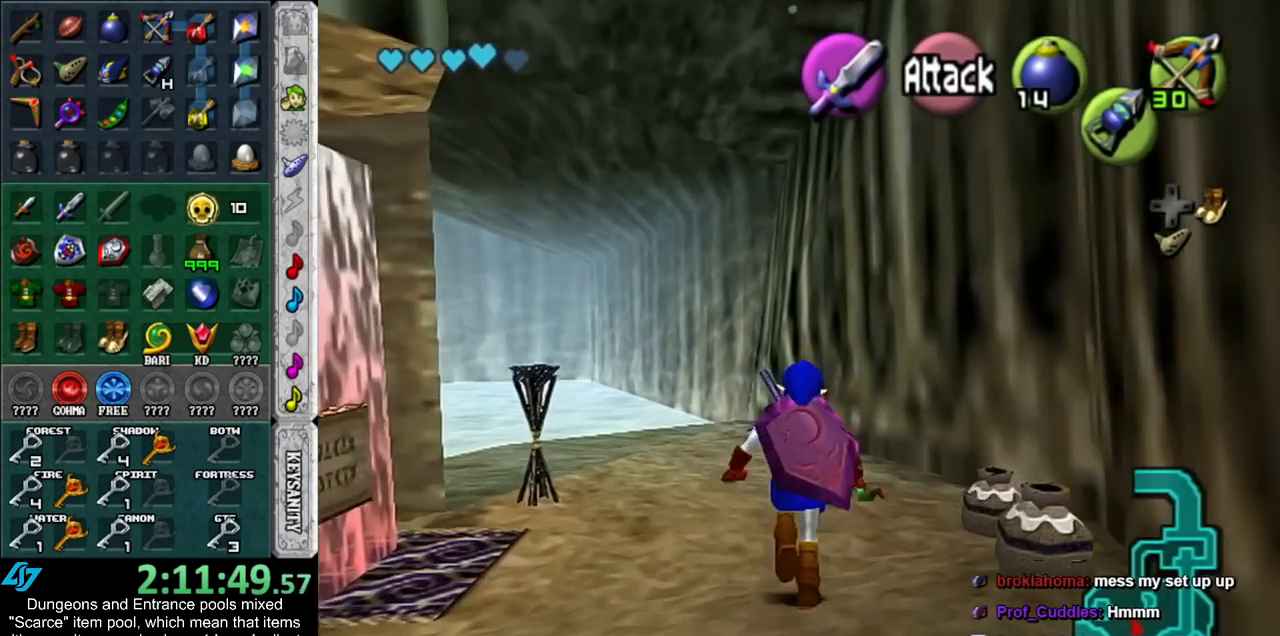
{"buttons": [], "left_stick": "down-left", "right_stick": "center", "events": [[83, "left_stick", "up-right"], [333, "left_stick", "down-left"]]}
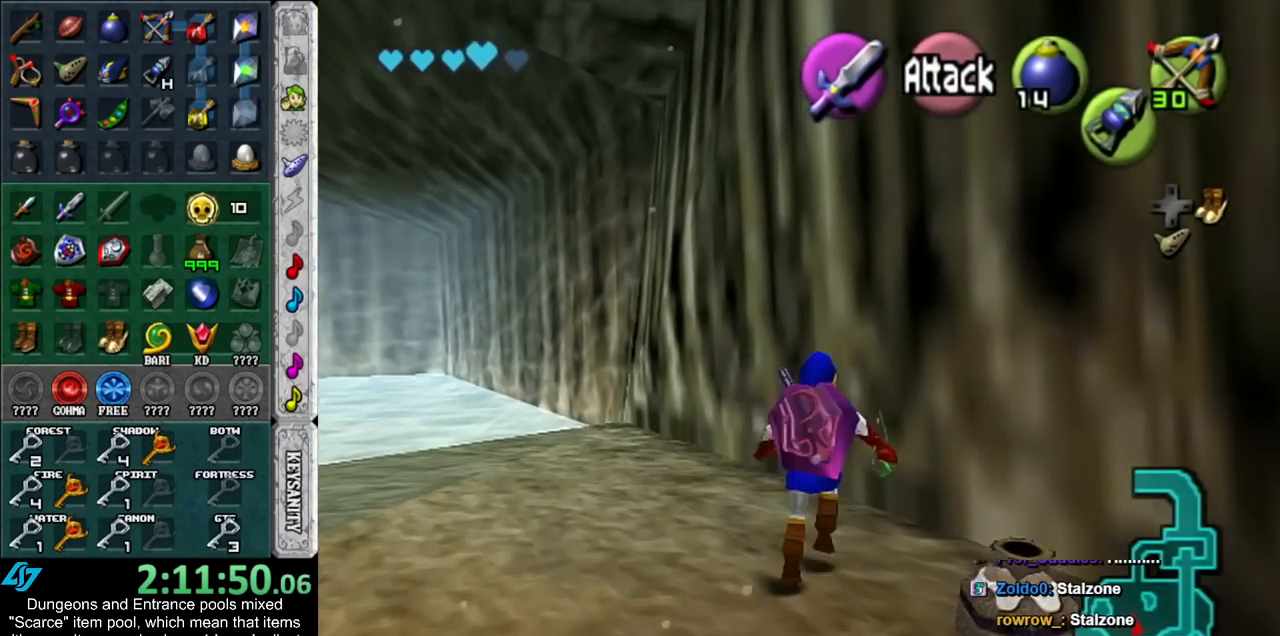
{"buttons": [], "left_stick": "down-left", "right_stick": "center", "events": []}
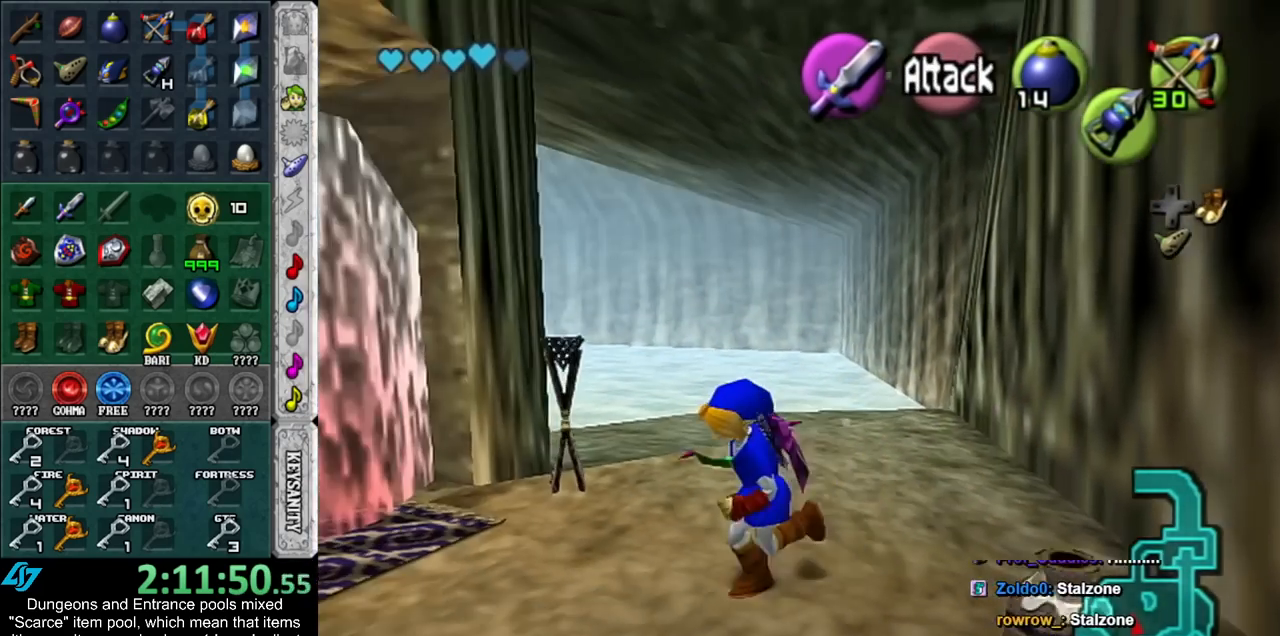
{"buttons": [], "left_stick": "up-left", "right_stick": "center", "events": [[200, "left_stick", "left"], [483, "left_stick", "up-left"]]}
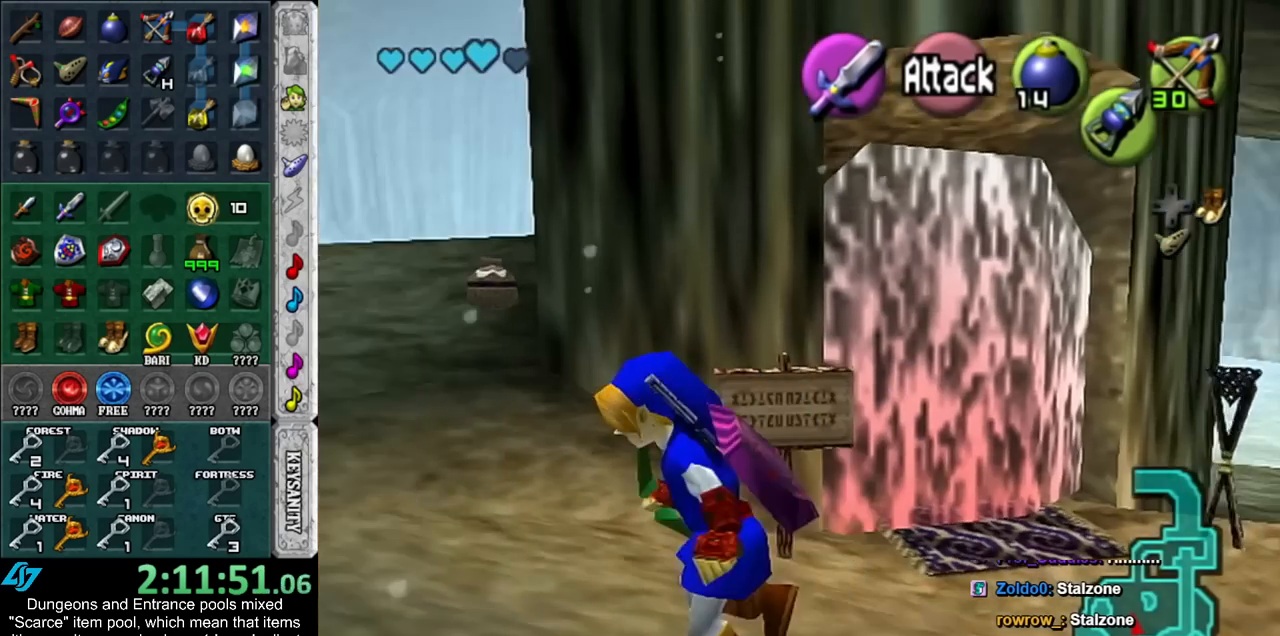
{"buttons": [], "left_stick": "up", "right_stick": "center", "events": [[167, "left_stick", "up"]]}
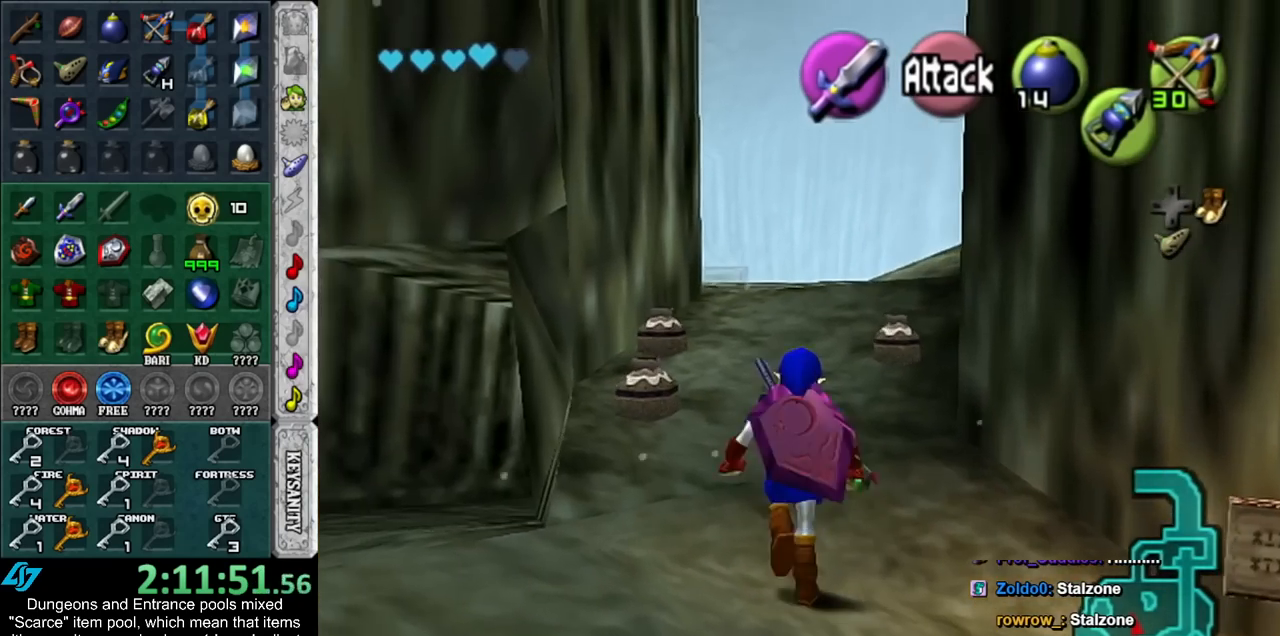
{"buttons": [], "left_stick": "up", "right_stick": "center", "events": []}
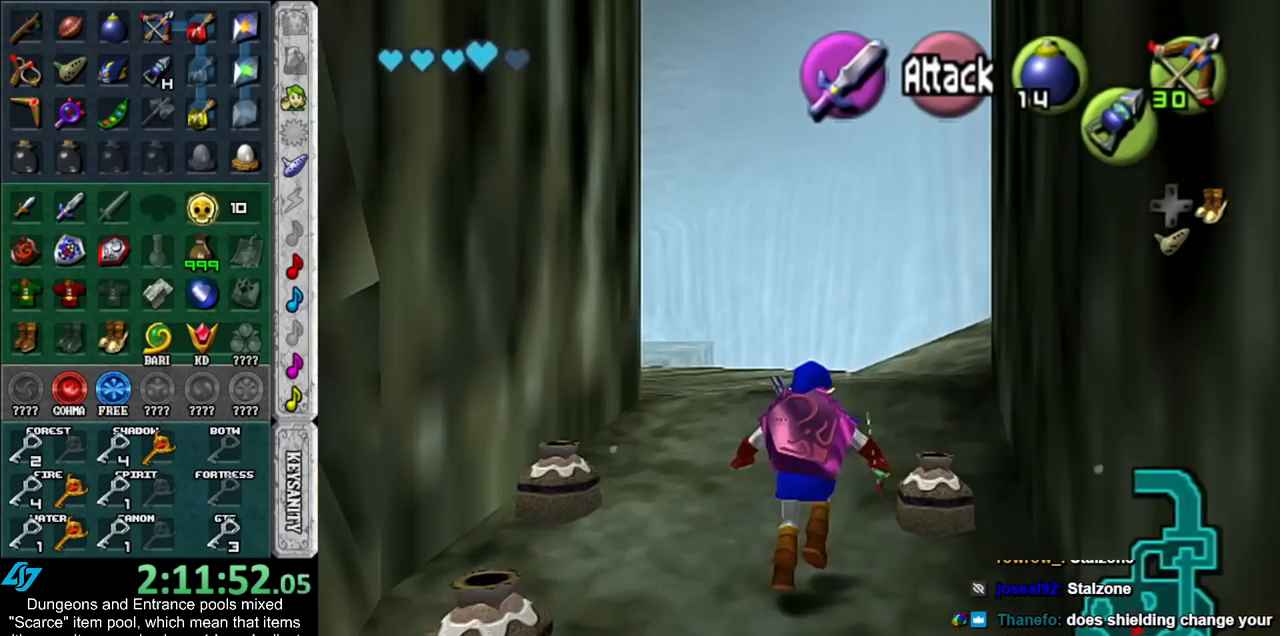
{"buttons": [], "left_stick": "up", "right_stick": "center", "events": []}
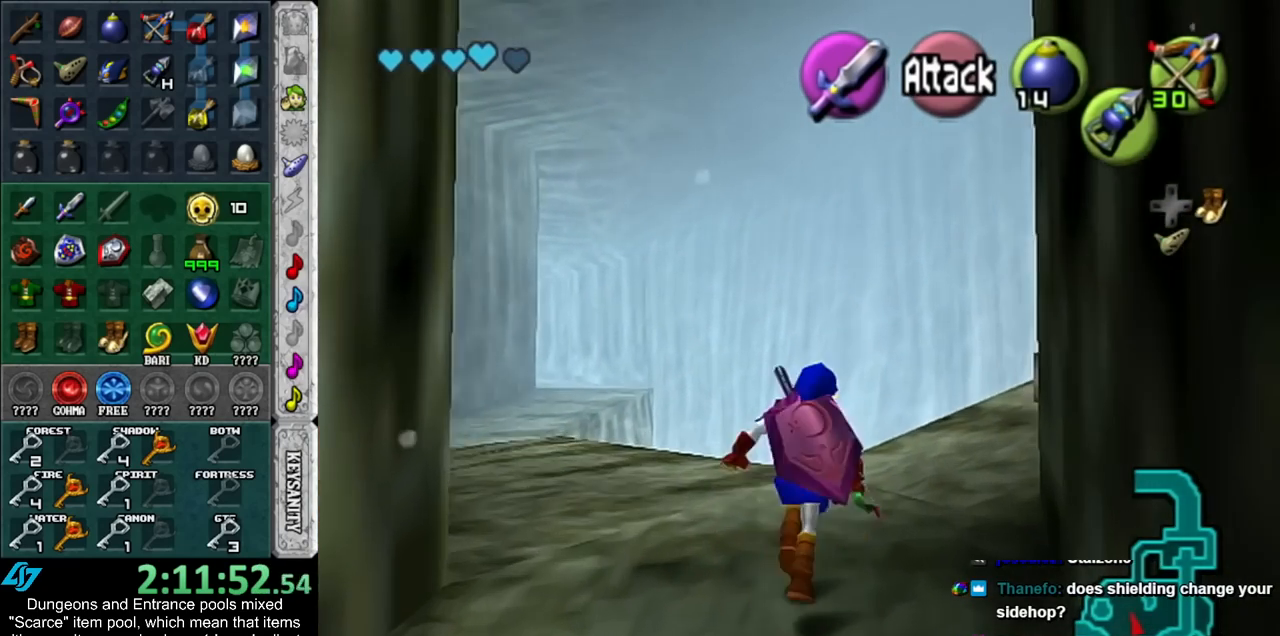
{"buttons": [], "left_stick": "up-right", "right_stick": "center", "events": [[83, "left_stick", "up-right"], [367, "X", "down"], [450, "X", "up"]]}
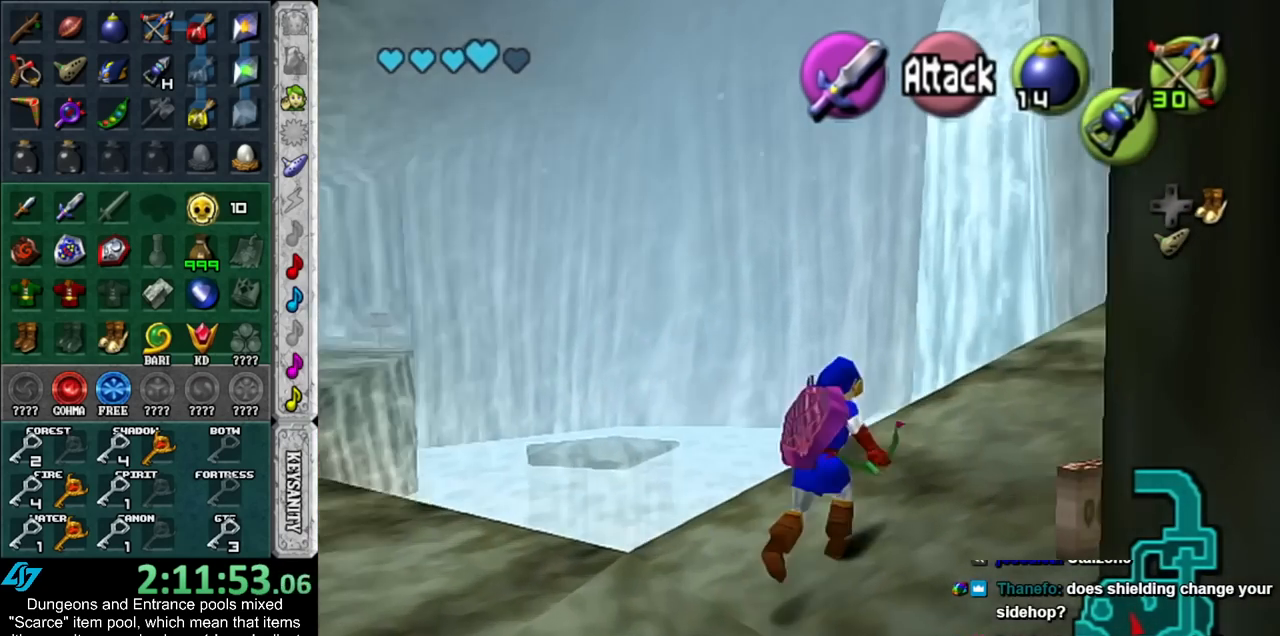
{"buttons": ["X"], "left_stick": "down-left", "right_stick": "center", "events": [[17, "left_stick", "center"], [300, "left_stick", "down"], [350, "X", "down"], [383, "left_stick", "down-left"]]}
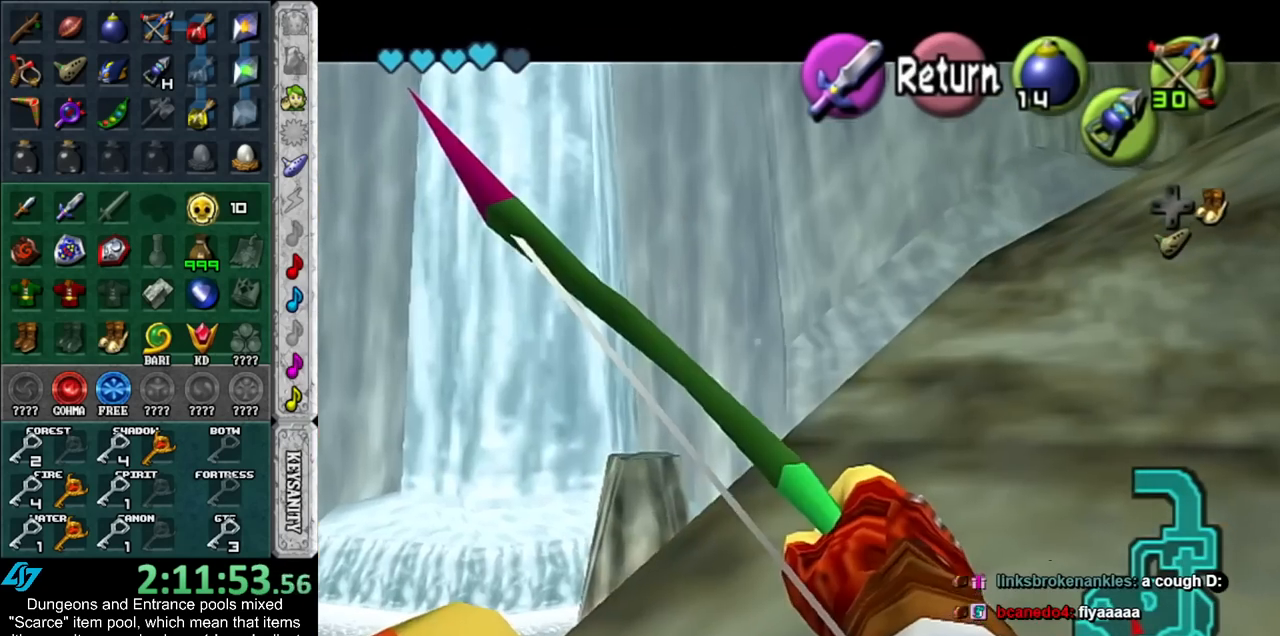
{"buttons": ["X"], "left_stick": "down-left", "right_stick": "center", "events": [[167, "left_stick", "down"], [383, "left_stick", "center"], [483, "left_stick", "down-left"]]}
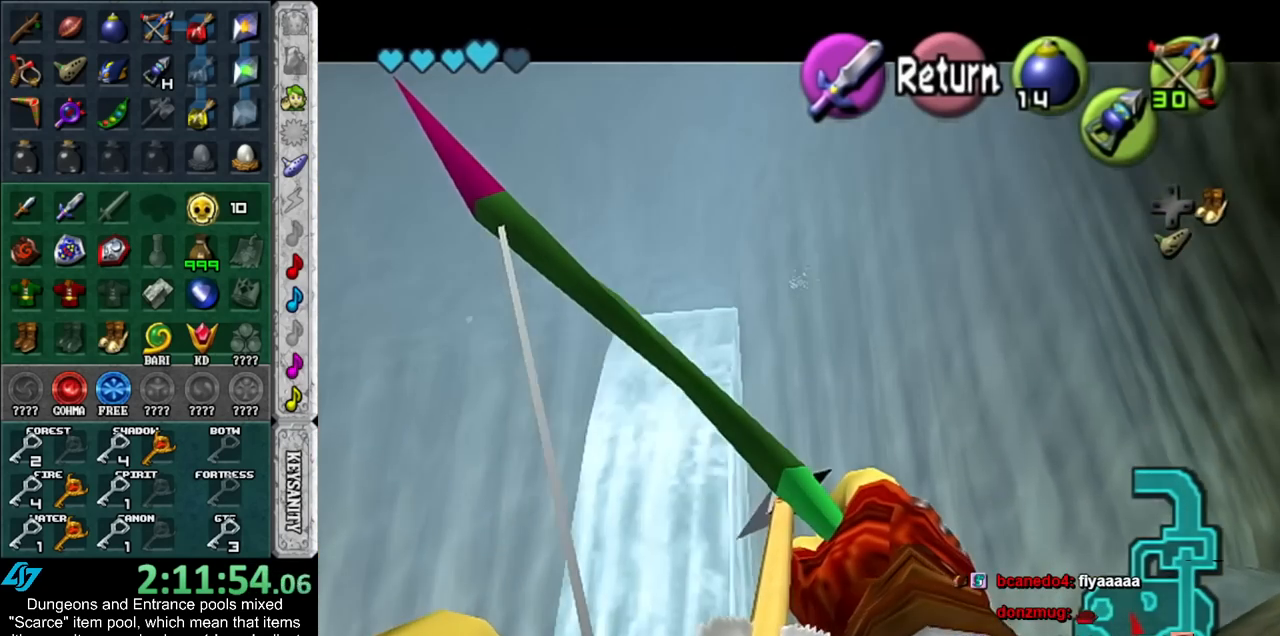
{"buttons": ["X"], "left_stick": "up-right", "right_stick": "center", "events": [[267, "left_stick", "center"], [483, "left_stick", "up-right"]]}
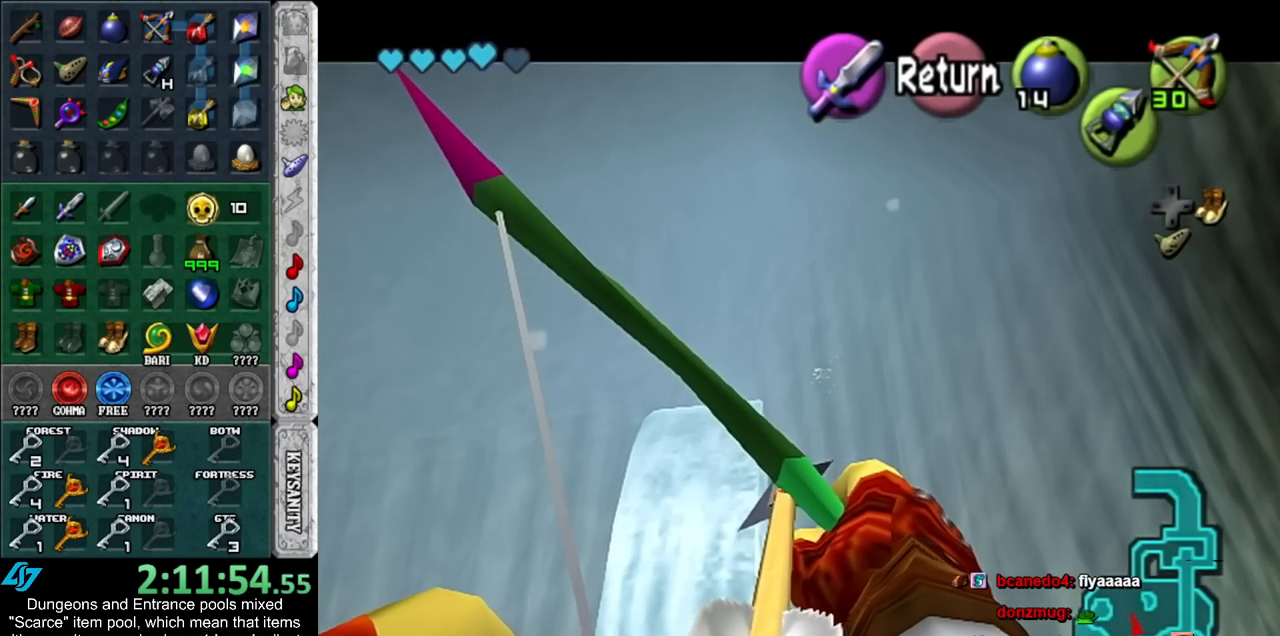
{"buttons": [], "left_stick": "center", "right_stick": "center", "events": [[167, "X", "up"], [167, "left_stick", "center"]]}
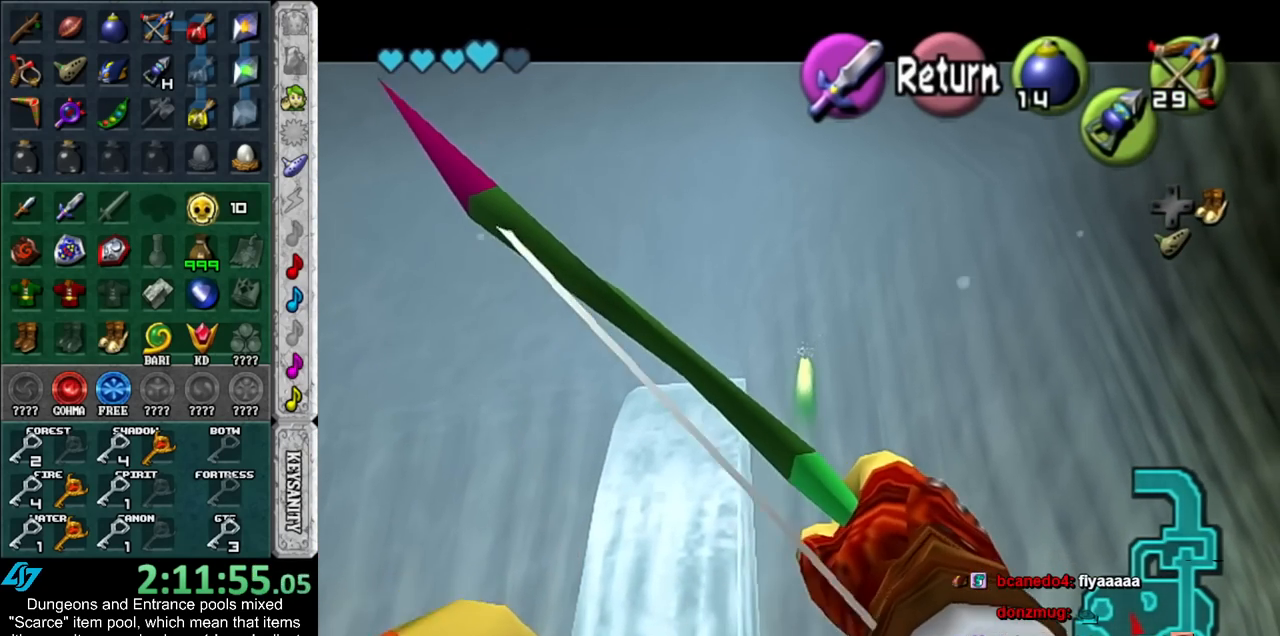
{"buttons": [], "left_stick": "center", "right_stick": "center", "events": []}
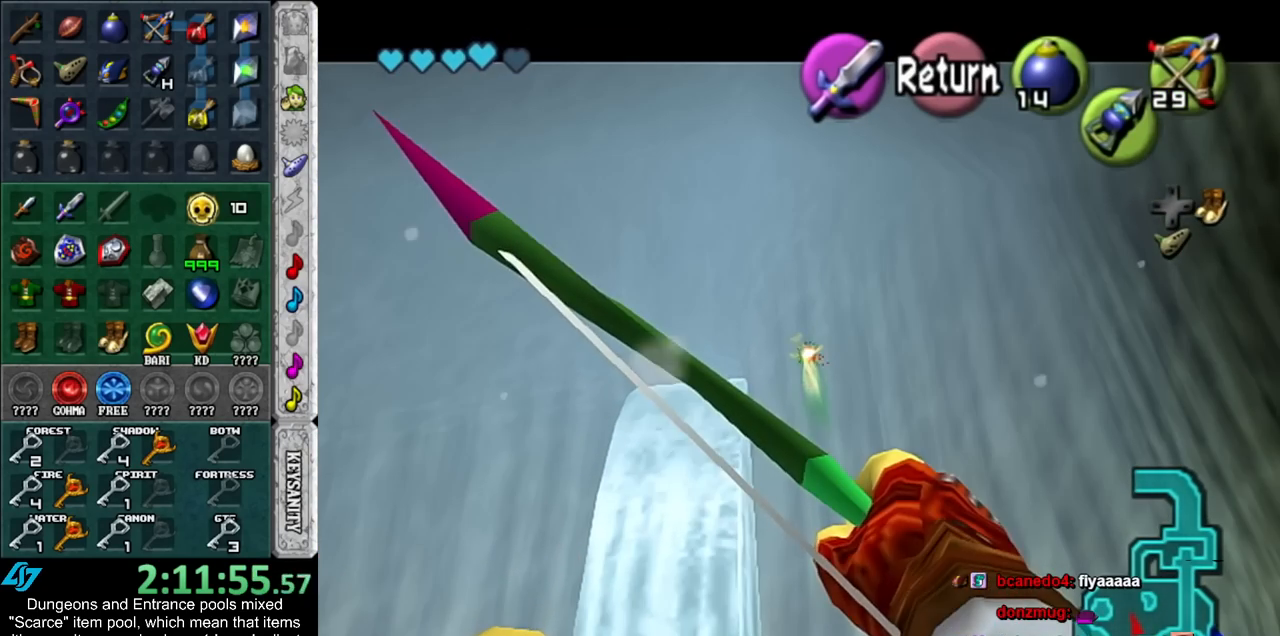
{"buttons": [], "left_stick": "center", "right_stick": "center", "events": []}
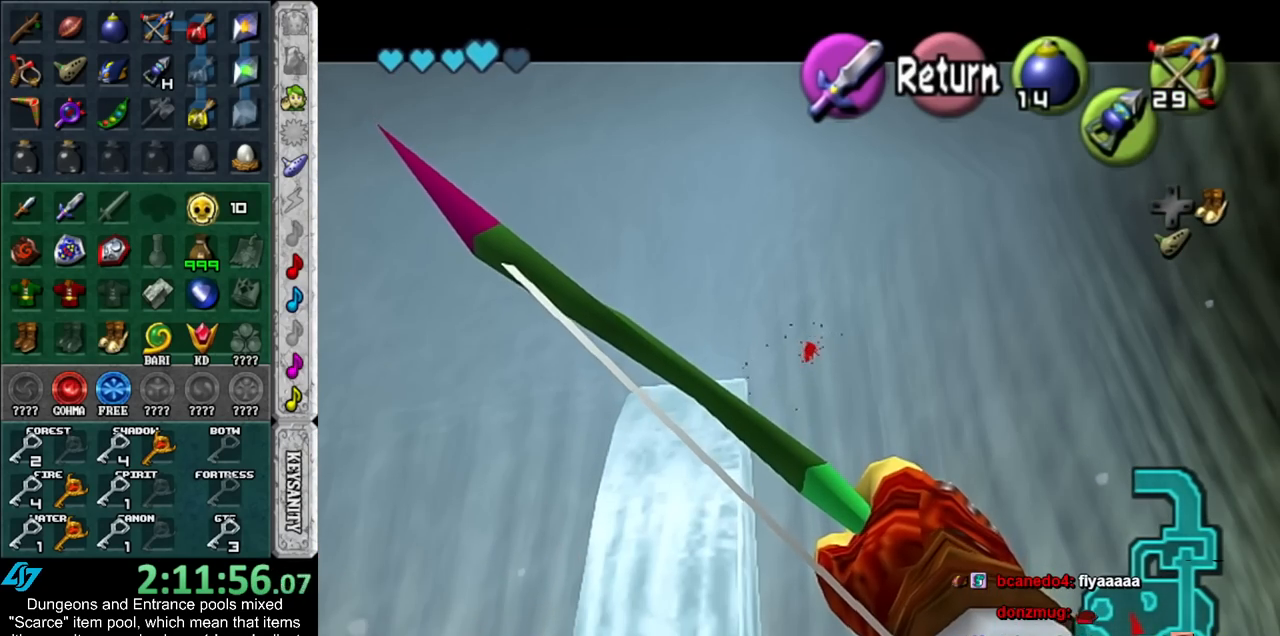
{"buttons": [], "left_stick": "center", "right_stick": "center", "events": [[200, "left_stick", "up-right"], [383, "left_stick", "center"]]}
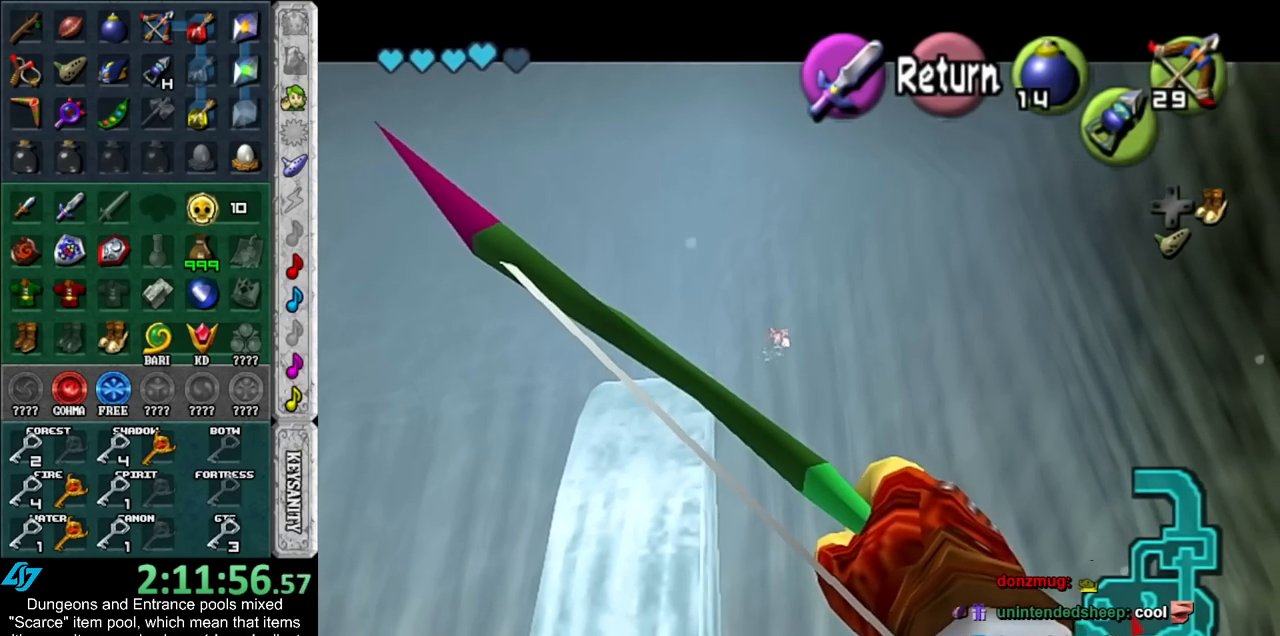
{"buttons": [], "left_stick": "center", "right_stick": "center", "events": []}
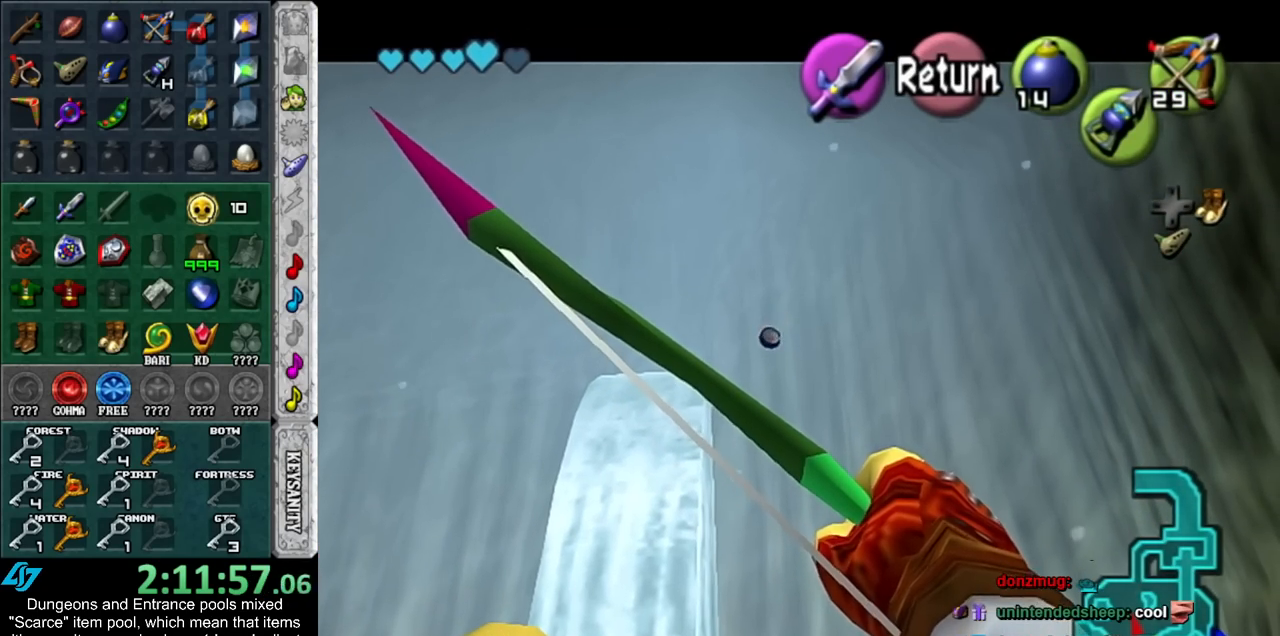
{"buttons": [], "left_stick": "up-right", "right_stick": "center", "events": [[67, "left_stick", "up-right"], [100, "A", "down"], [167, "A", "up"]]}